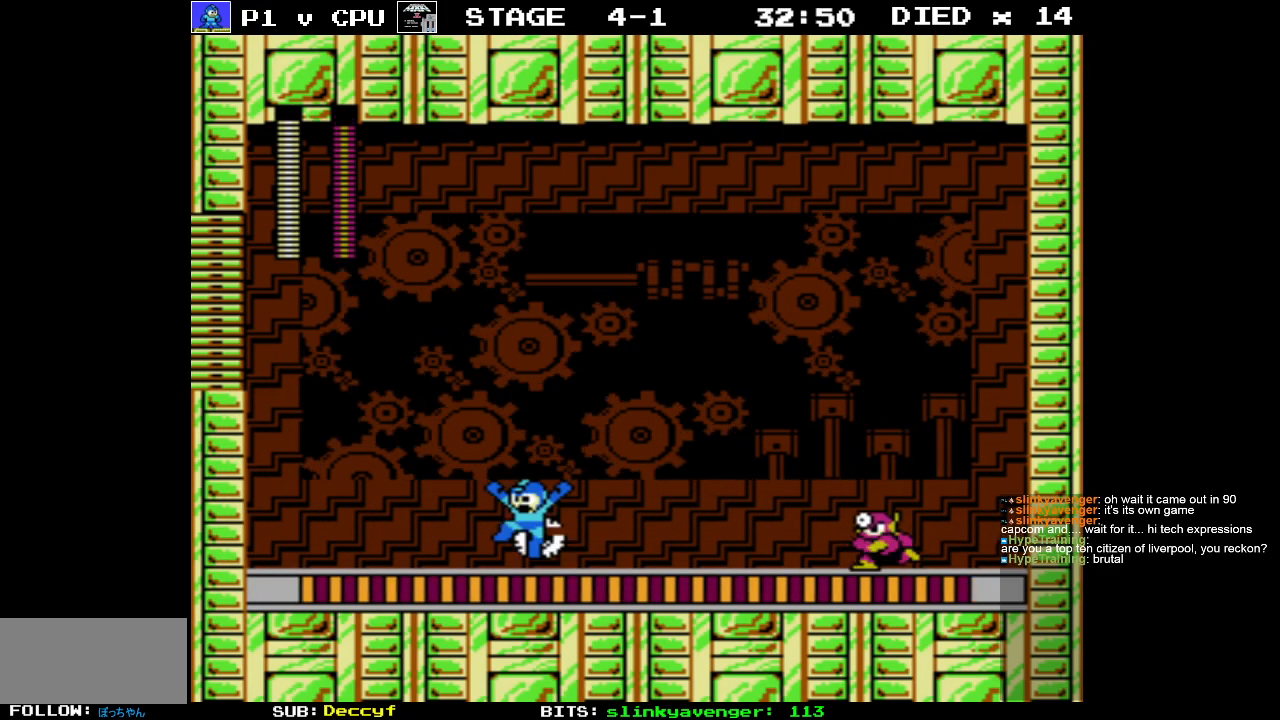
Gameplay with a controller (Nintendo layout); each line is a JSON object with the inputs held at the frame after it. "events" lists button and stick changes between this image and that frame as [ms after this image, input, new state], when the widget could be followed in between. Not read: L3 R3.
{"buttons": ["DPAD_LEFT"], "events": [[433, "A", "up"]]}
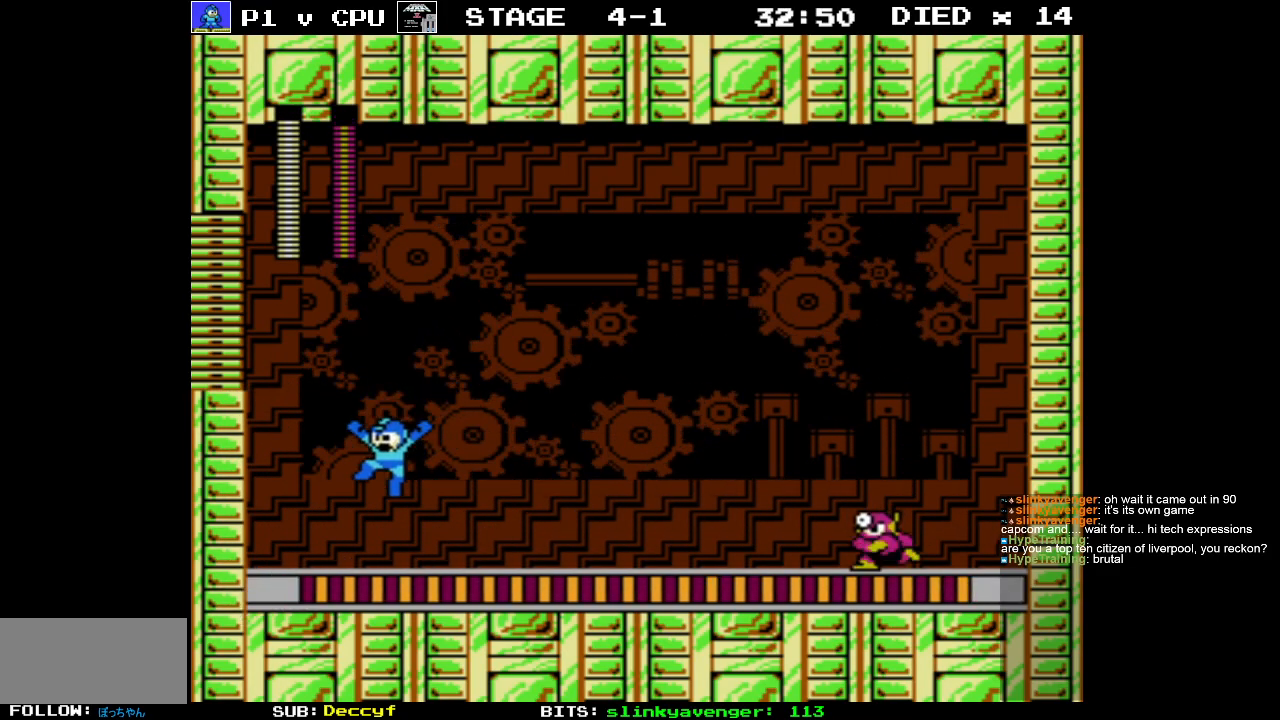
{"buttons": ["DPAD_LEFT"], "events": [[17, "DPAD_UP", "down"], [33, "DPAD_LEFT", "up"], [33, "DPAD_RIGHT", "down"], [50, "DPAD_UP", "up"], [83, "B", "down"], [133, "B", "up"], [133, "DPAD_RIGHT", "up"], [200, "B", "down"], [283, "DPAD_LEFT", "down"], [300, "B", "up"]]}
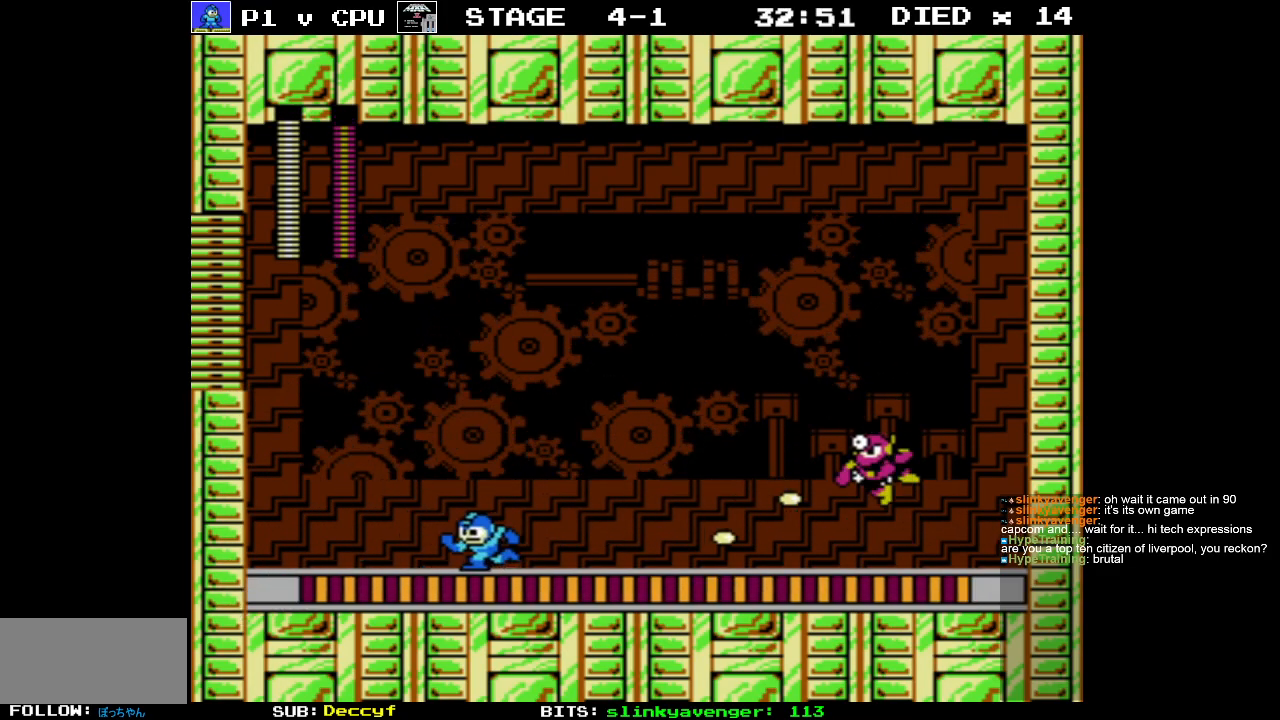
{"buttons": ["A", "DPAD_RIGHT"], "events": [[200, "A", "down"], [350, "DPAD_UP", "down"], [383, "DPAD_LEFT", "up"], [383, "DPAD_RIGHT", "down"], [383, "DPAD_UP", "up"]]}
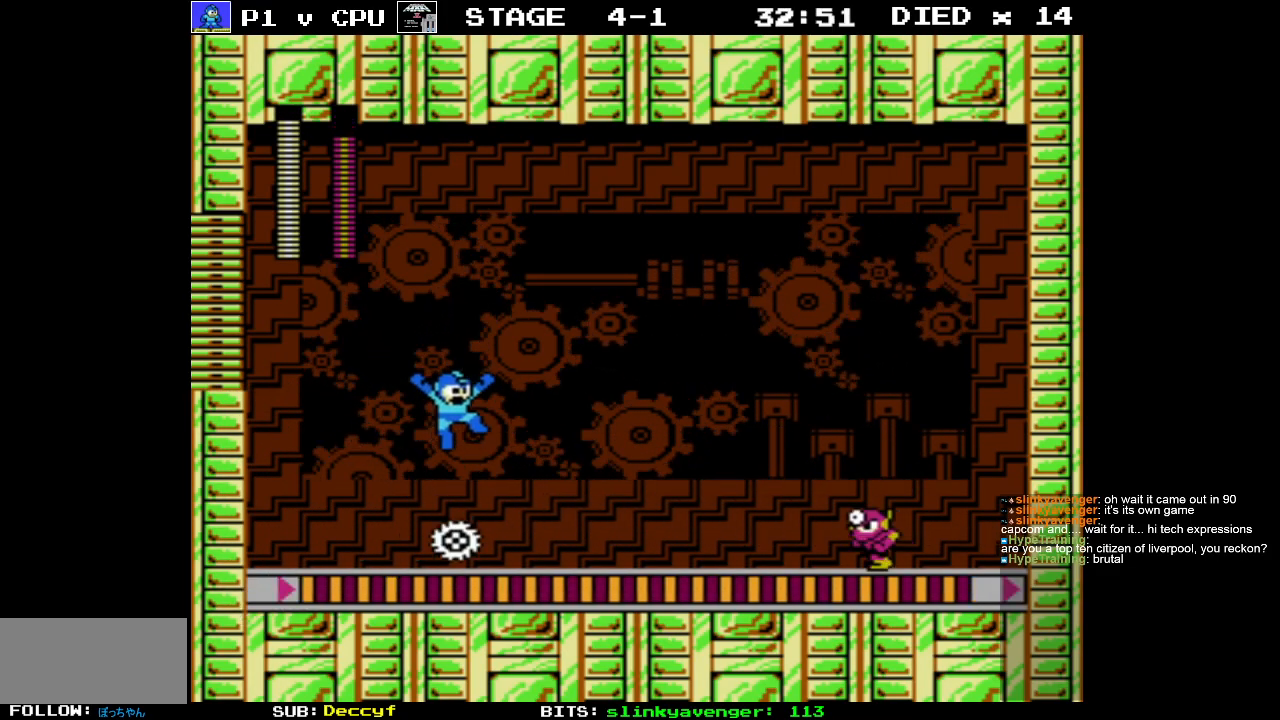
{"buttons": ["DPAD_LEFT"], "events": [[50, "DPAD_RIGHT", "up"], [67, "A", "up"], [217, "B", "down"], [300, "B", "up"], [350, "B", "down"], [433, "B", "up"], [450, "DPAD_LEFT", "down"]]}
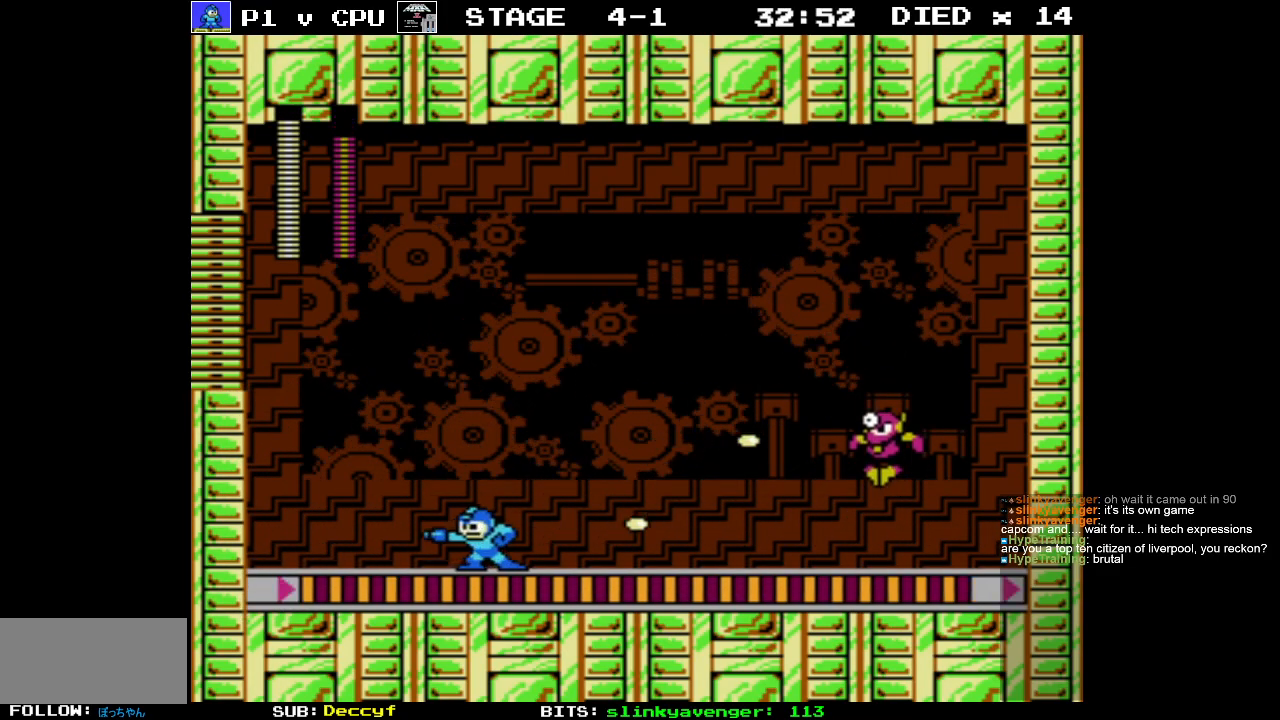
{"buttons": ["A", "DPAD_UP"], "events": [[450, "A", "down"], [483, "DPAD_UP", "down"], [500, "DPAD_LEFT", "up"]]}
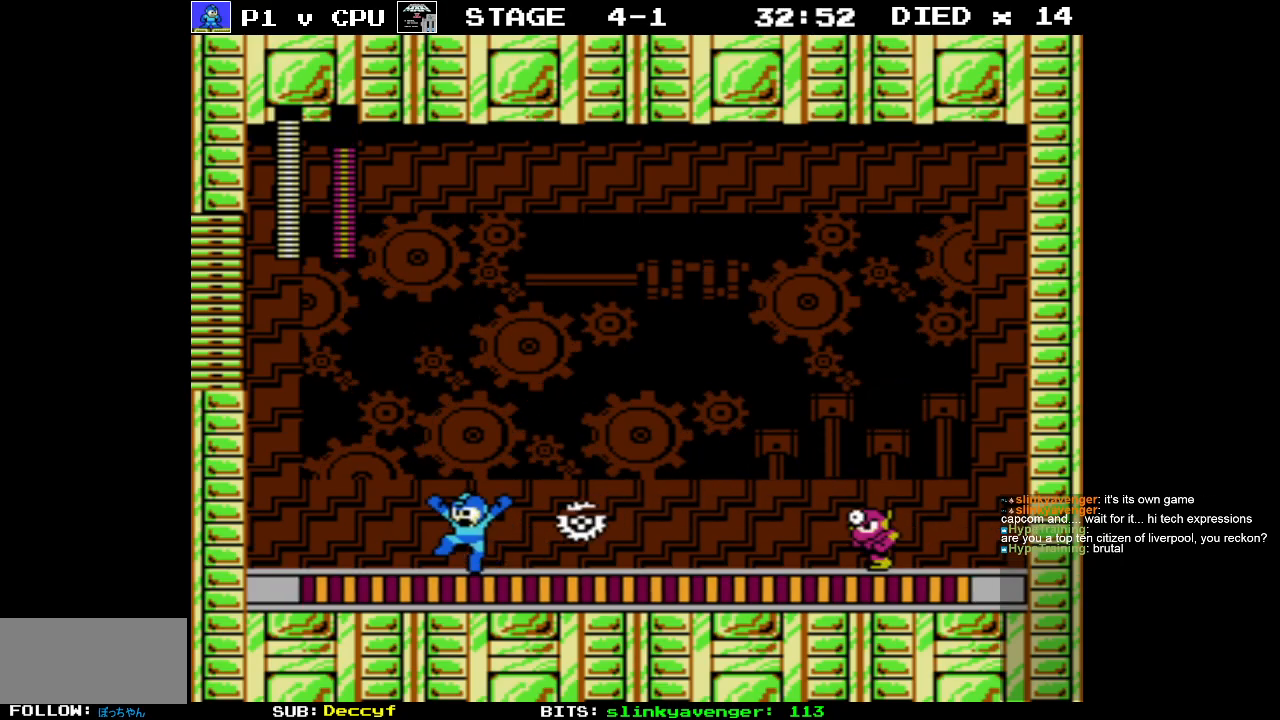
{"buttons": ["DPAD_LEFT"], "events": [[17, "DPAD_RIGHT", "down"], [17, "DPAD_UP", "up"], [183, "A", "up"], [233, "DPAD_RIGHT", "up"], [250, "DPAD_LEFT", "down"]]}
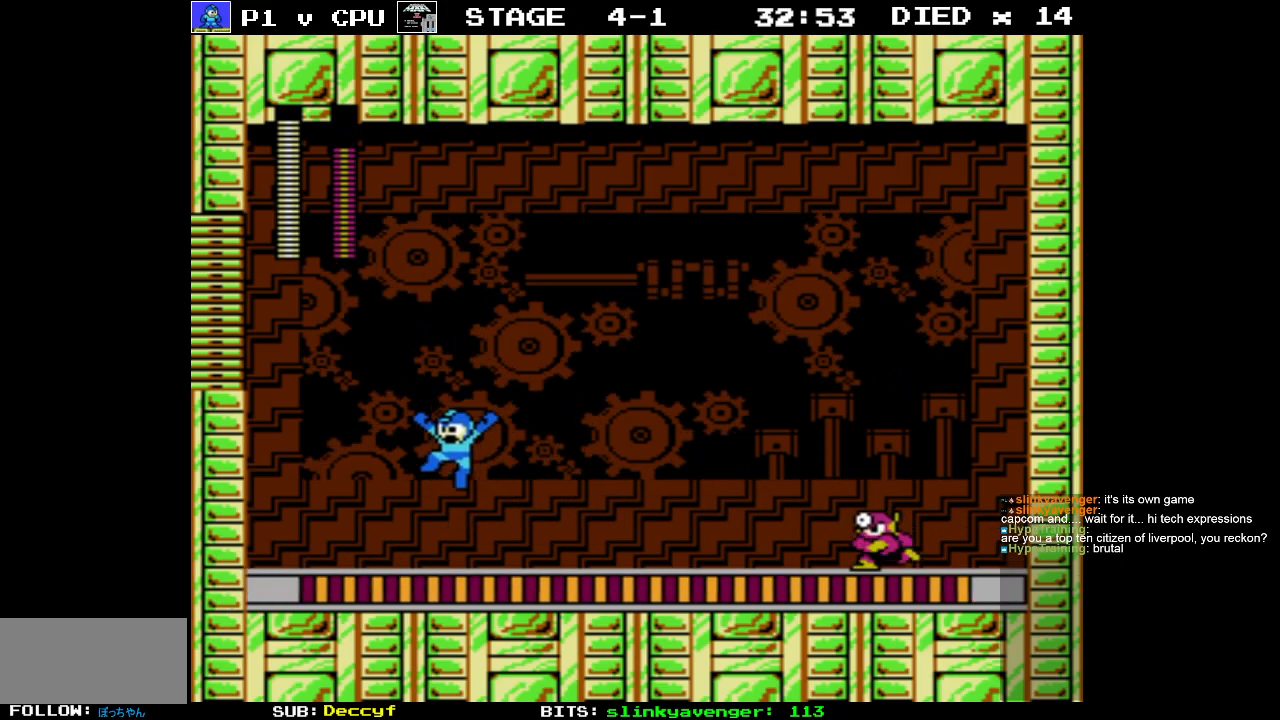
{"buttons": ["DPAD_LEFT"], "events": []}
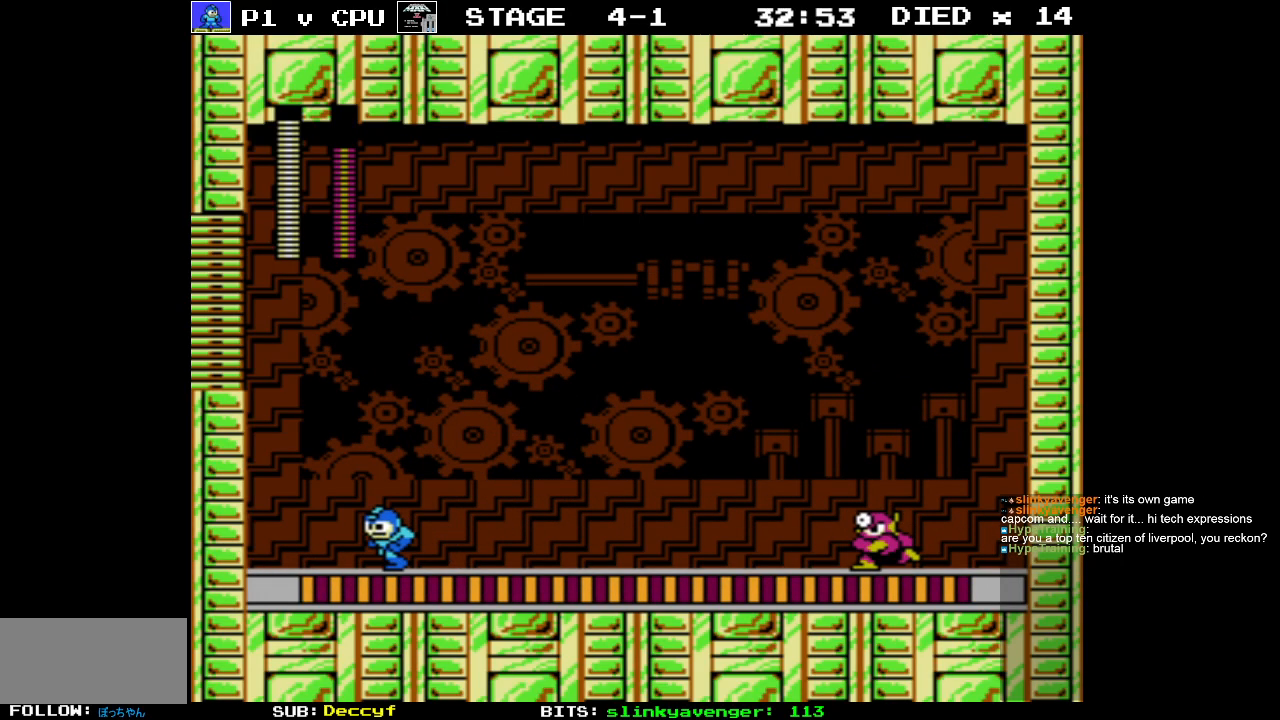
{"buttons": [], "events": [[200, "DPAD_UP", "down"], [233, "DPAD_LEFT", "up"], [233, "DPAD_RIGHT", "down"], [250, "DPAD_UP", "up"], [267, "B", "down"], [333, "DPAD_RIGHT", "up"], [350, "B", "up"], [367, "B", "down"], [450, "B", "up"]]}
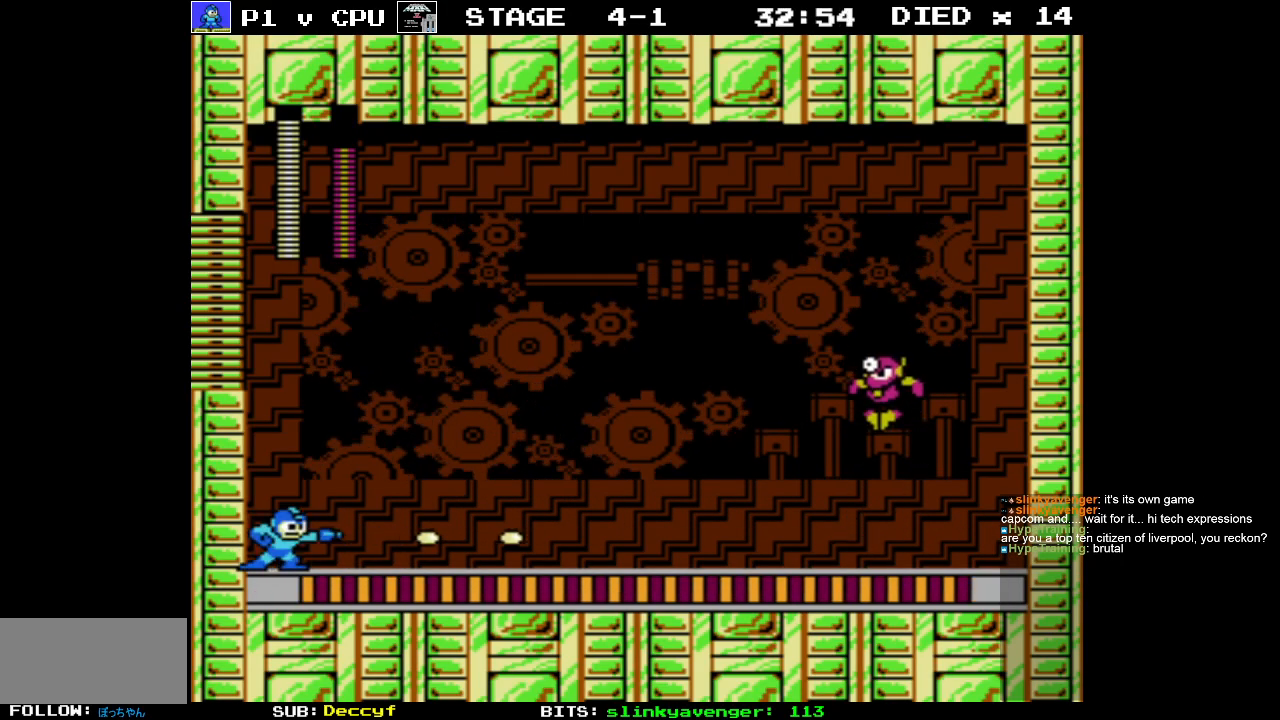
{"buttons": [], "events": [[83, "DPAD_LEFT", "down"], [133, "DPAD_LEFT", "up"]]}
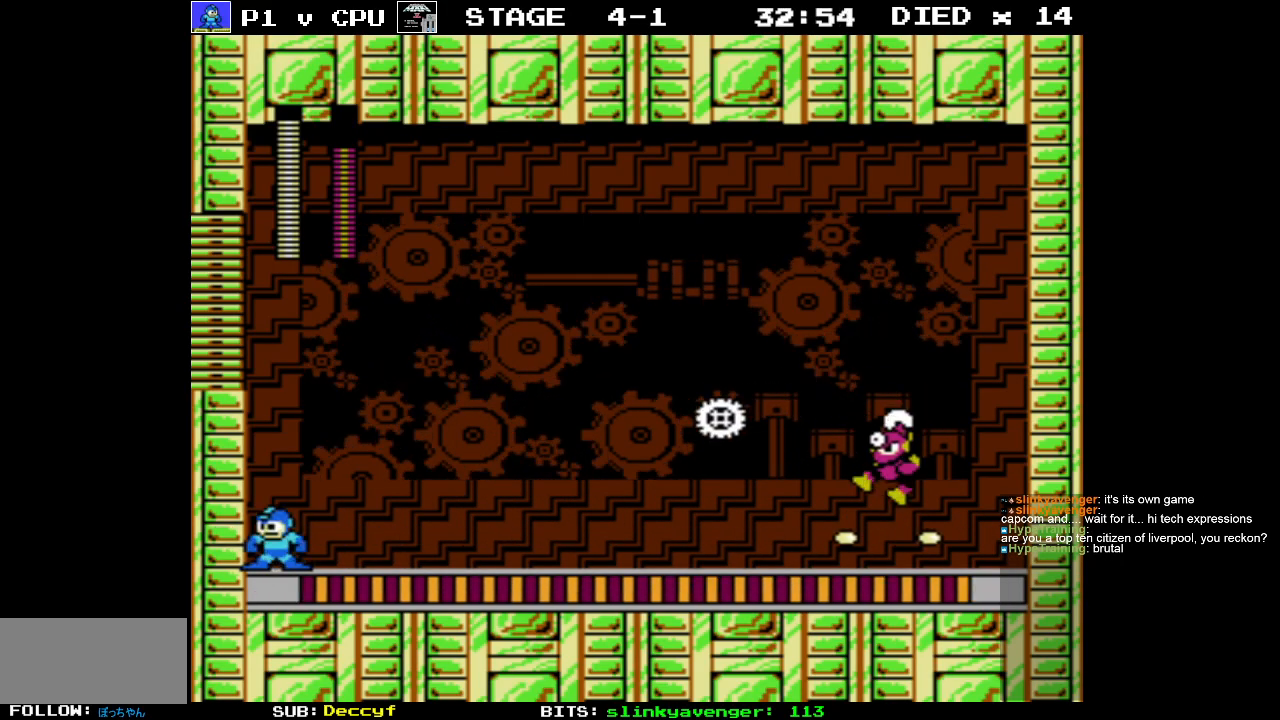
{"buttons": ["A", "DPAD_LEFT"], "events": [[117, "DPAD_RIGHT", "down"], [133, "B", "down"], [200, "DPAD_RIGHT", "up"], [217, "B", "up"], [283, "A", "down"], [350, "DPAD_LEFT", "down"]]}
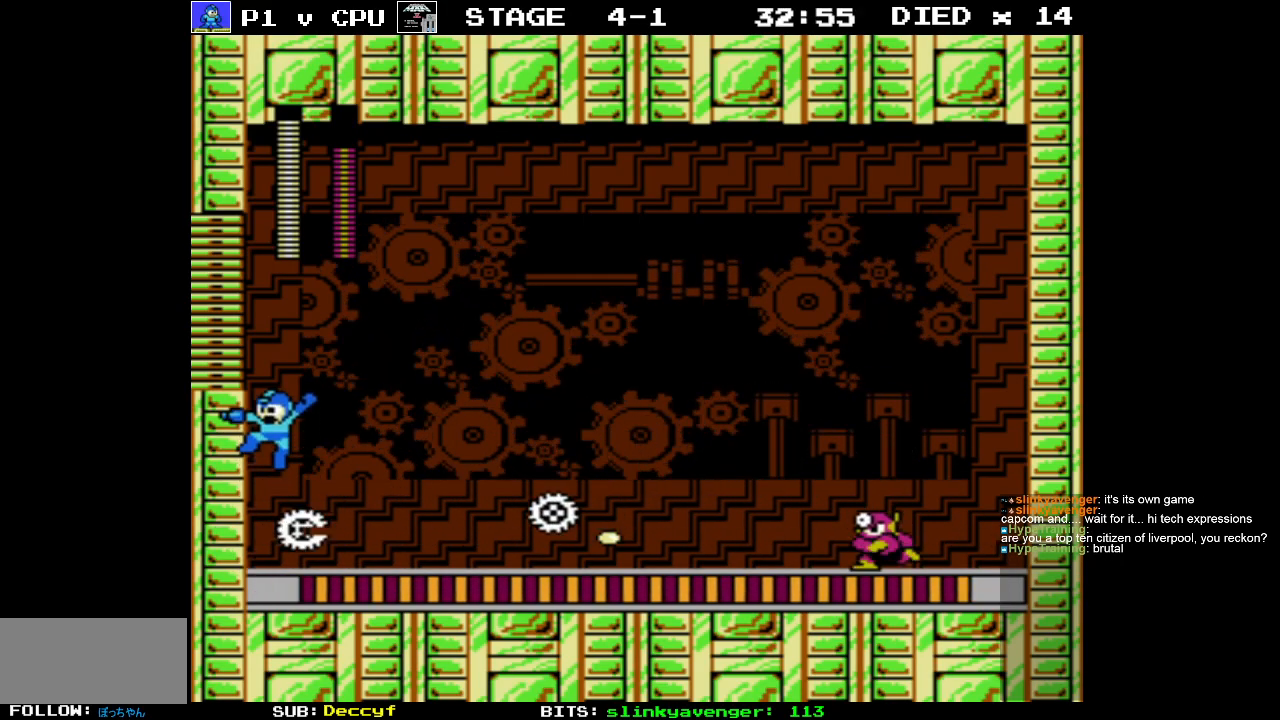
{"buttons": ["DPAD_LEFT"], "events": [[50, "DPAD_DOWN", "down"], [50, "DPAD_LEFT", "up"], [83, "DPAD_DOWN", "up"], [83, "DPAD_RIGHT", "down"], [267, "DPAD_RIGHT", "up"], [300, "A", "up"], [483, "DPAD_LEFT", "down"]]}
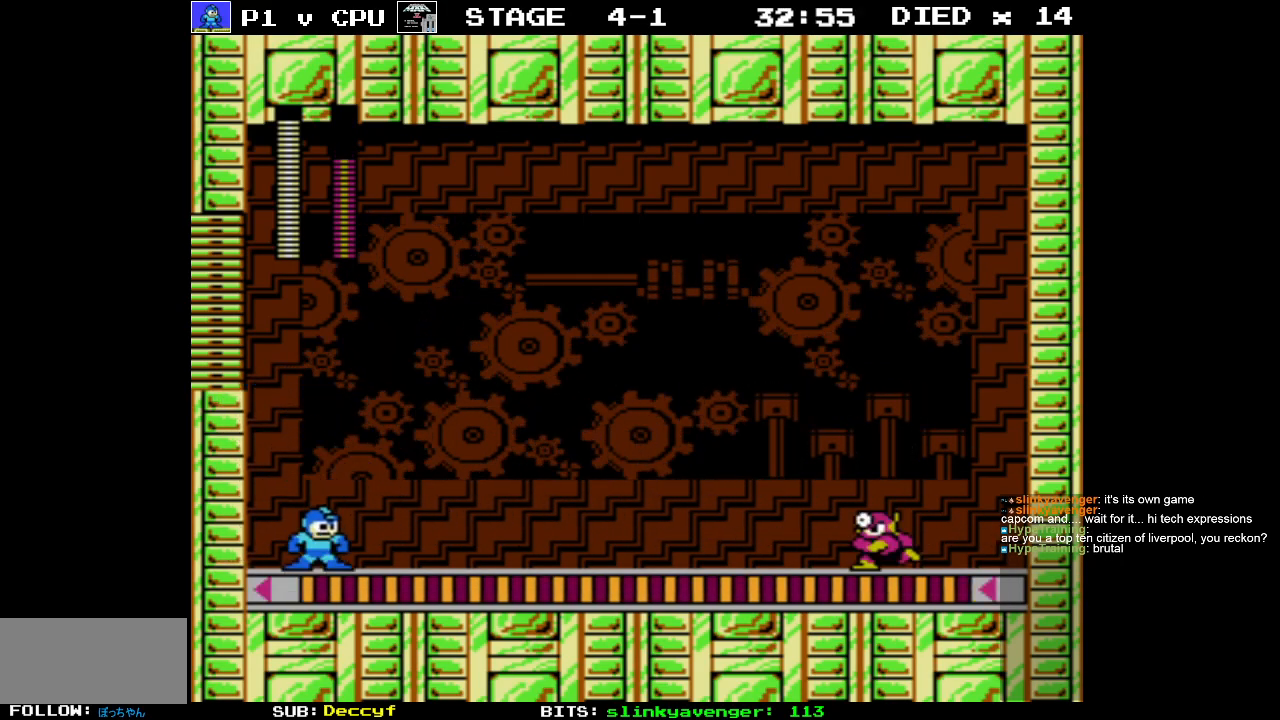
{"buttons": [], "events": [[83, "DPAD_UP", "down"], [100, "DPAD_LEFT", "up"], [100, "DPAD_RIGHT", "down"], [133, "DPAD_UP", "up"], [150, "B", "down"], [200, "B", "up"], [200, "DPAD_RIGHT", "up"], [283, "B", "down"], [350, "B", "up"], [400, "B", "down"], [483, "B", "up"]]}
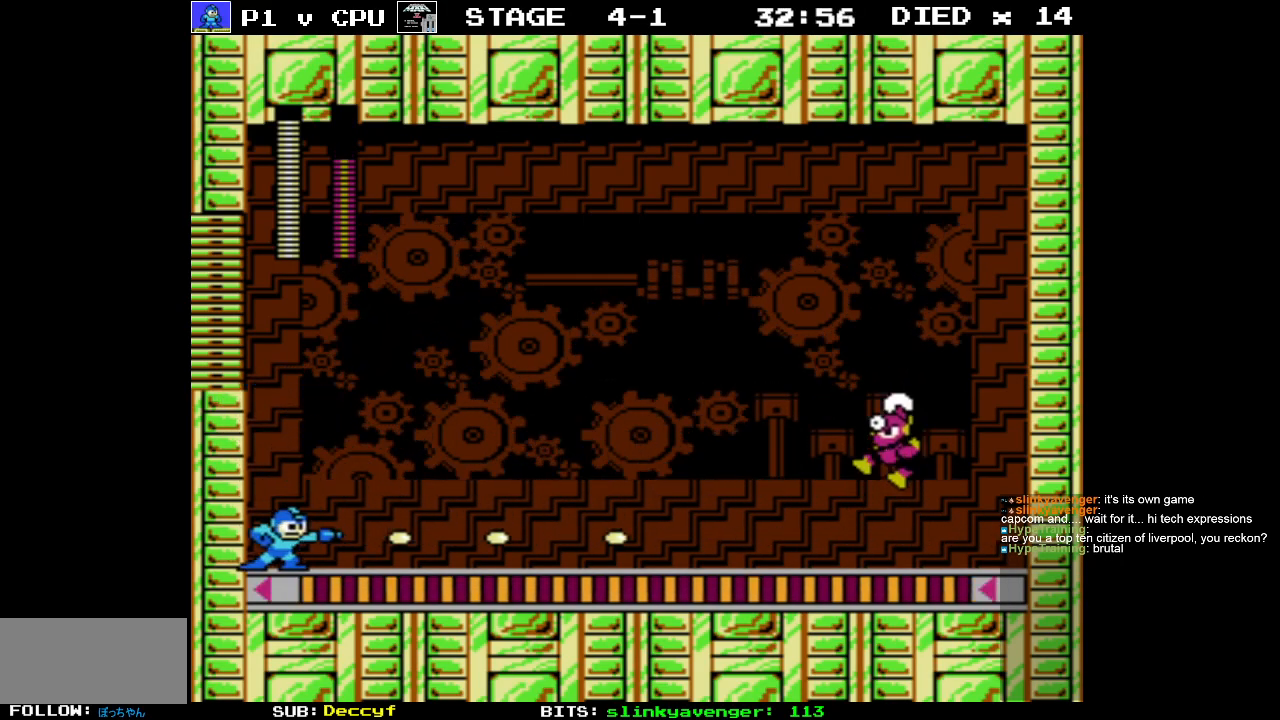
{"buttons": ["A"], "events": [[467, "A", "down"]]}
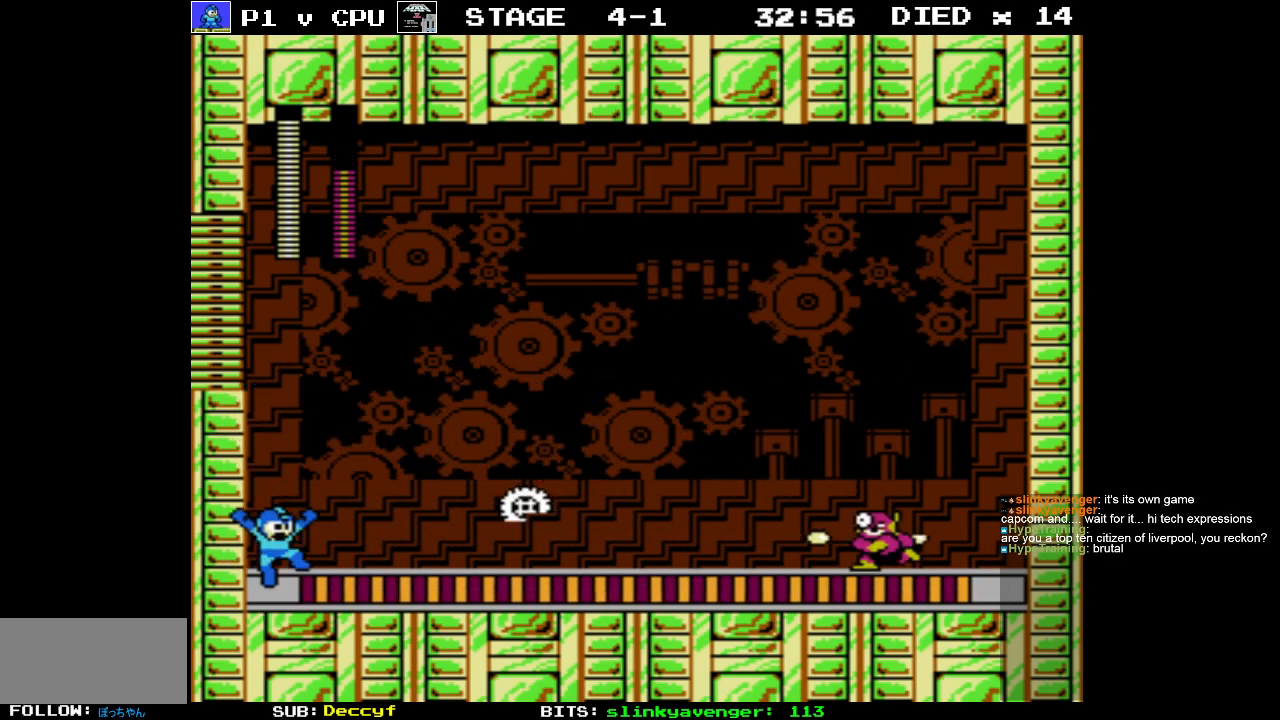
{"buttons": [], "events": [[150, "DPAD_RIGHT", "down"], [183, "A", "up"], [250, "DPAD_RIGHT", "up"], [383, "B", "down"], [450, "B", "up"]]}
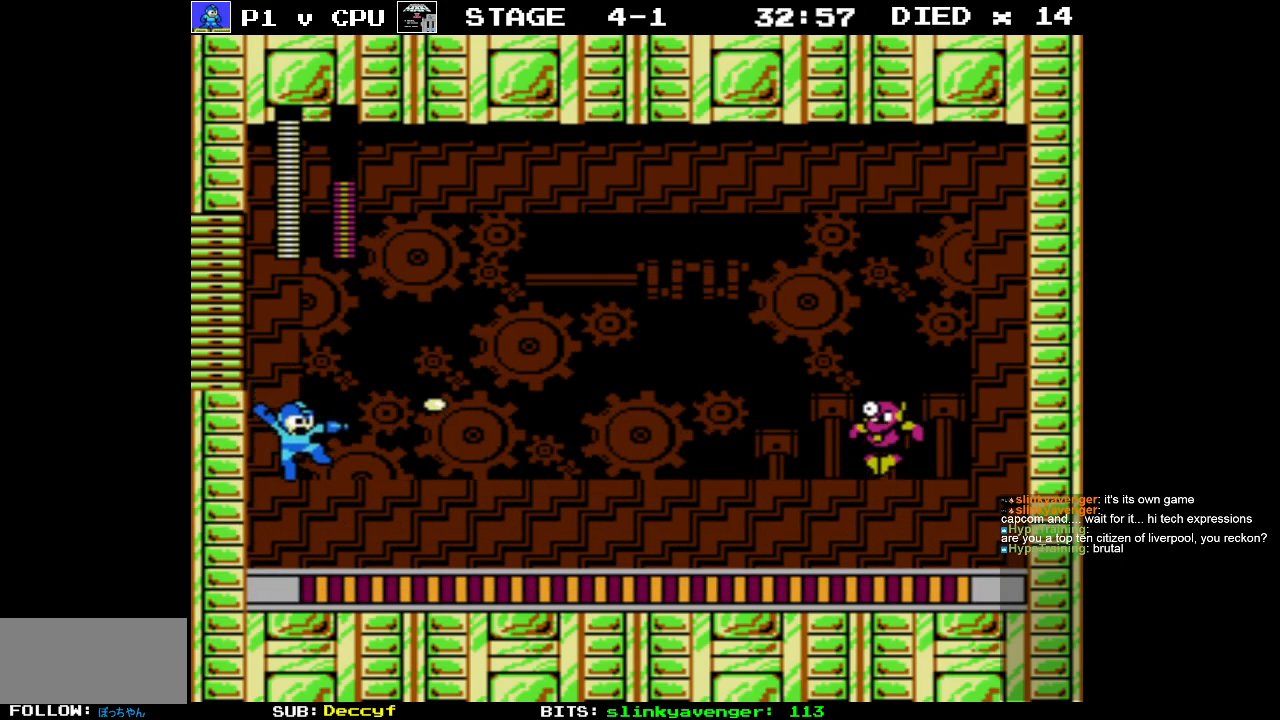
{"buttons": ["B"], "events": [[17, "B", "down"], [117, "B", "up"], [167, "B", "down"], [250, "B", "up"], [317, "B", "down"], [400, "B", "up"], [483, "B", "down"]]}
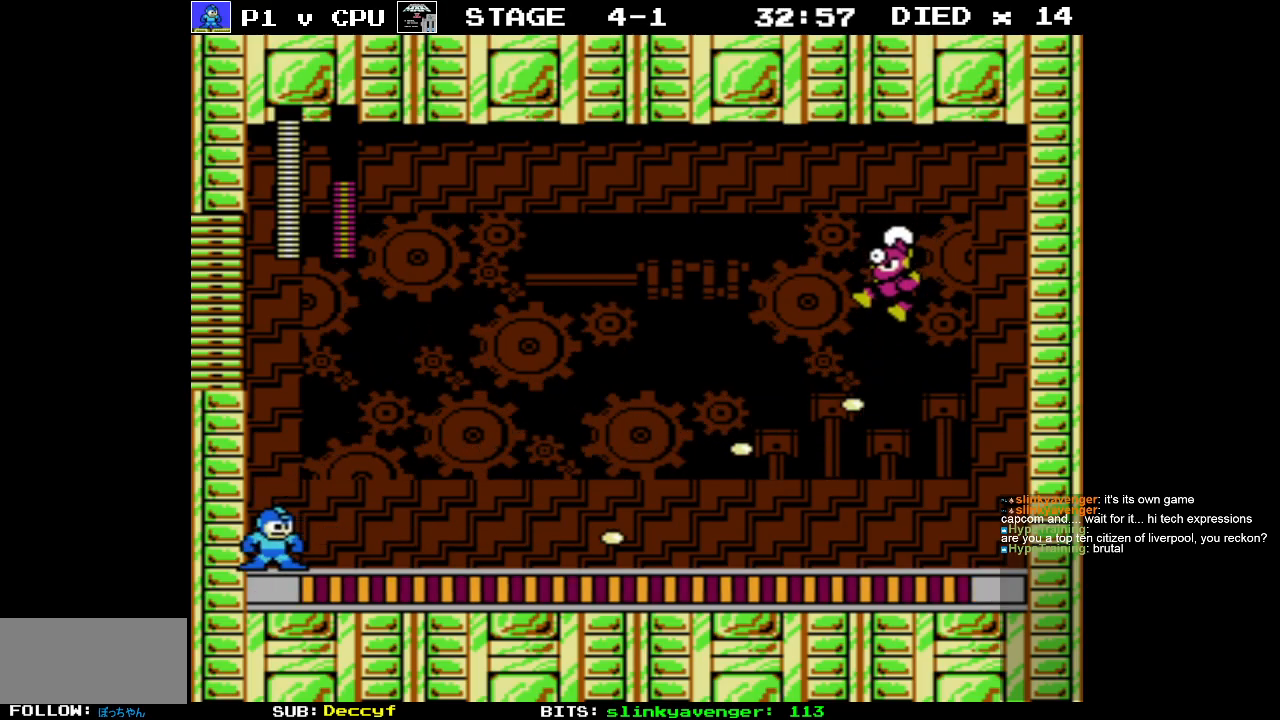
{"buttons": ["B"], "events": [[83, "B", "up"], [150, "B", "down"], [250, "B", "up"], [300, "B", "down"], [383, "B", "up"], [450, "B", "down"]]}
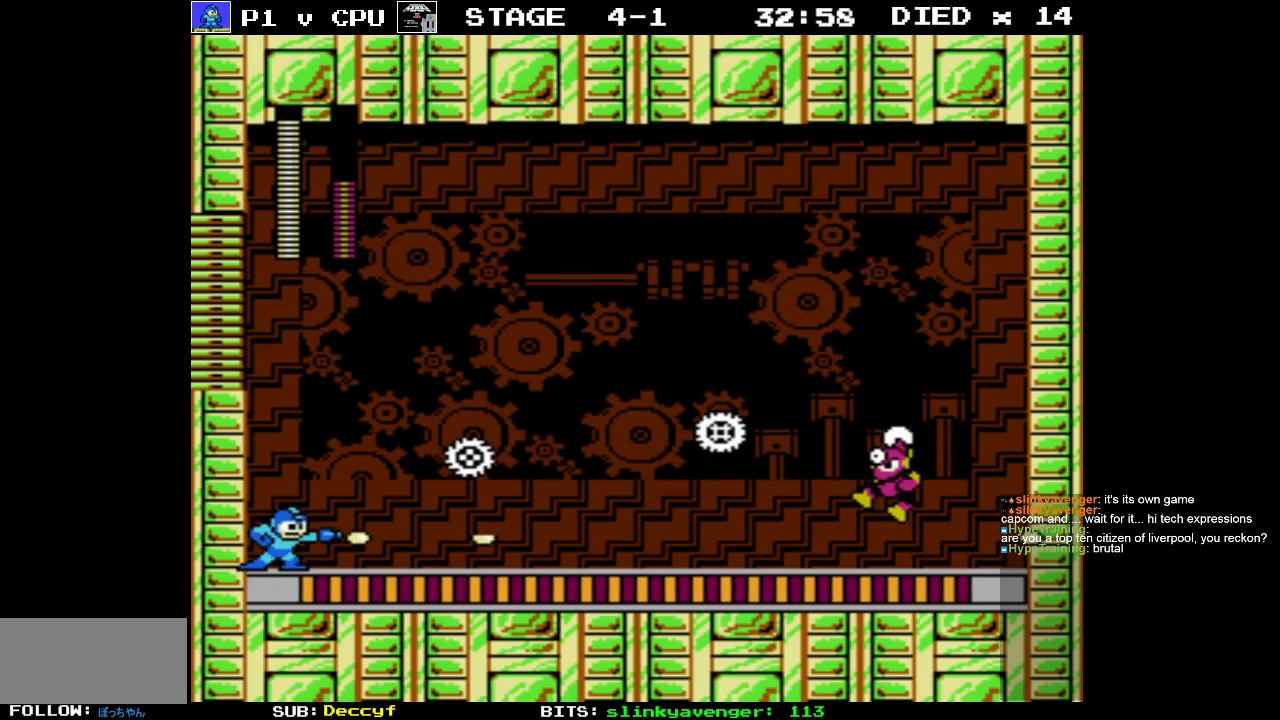
{"buttons": ["A"], "events": [[17, "B", "up"], [33, "A", "down"]]}
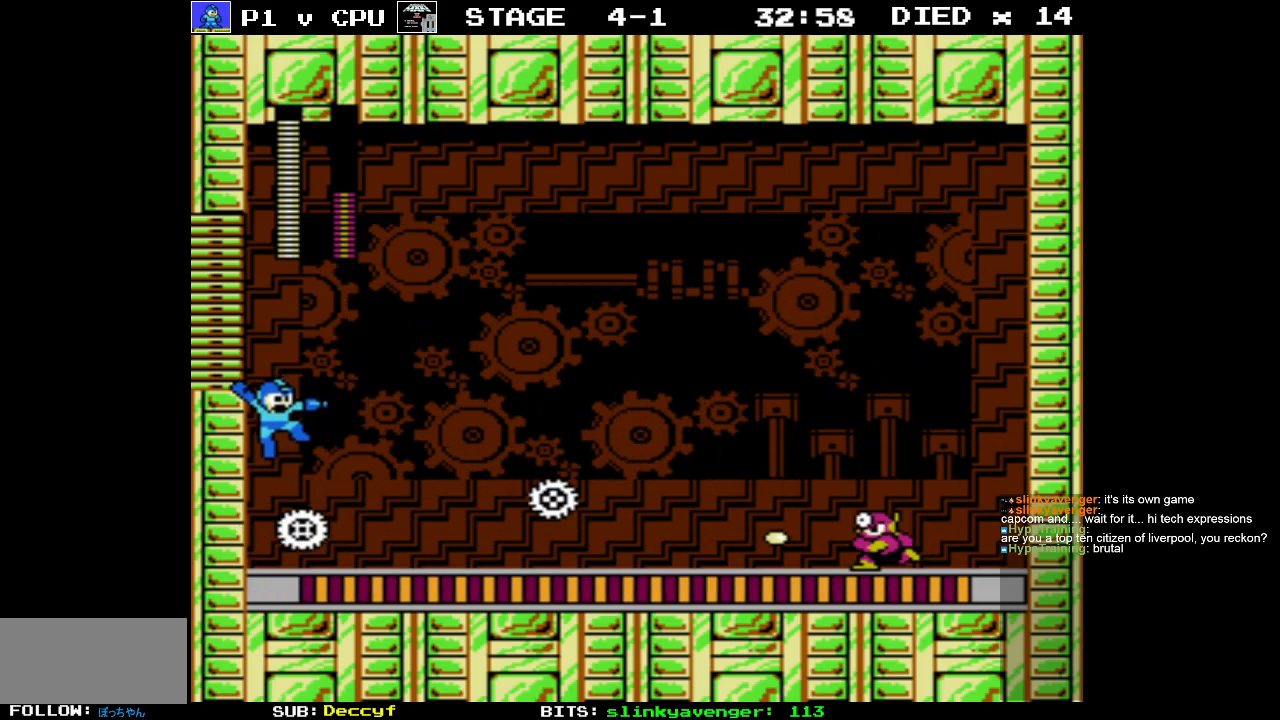
{"buttons": [], "events": [[183, "A", "up"], [200, "B", "down"], [300, "B", "up"], [350, "B", "down"], [400, "DPAD_RIGHT", "down"], [450, "B", "up"], [450, "DPAD_RIGHT", "up"]]}
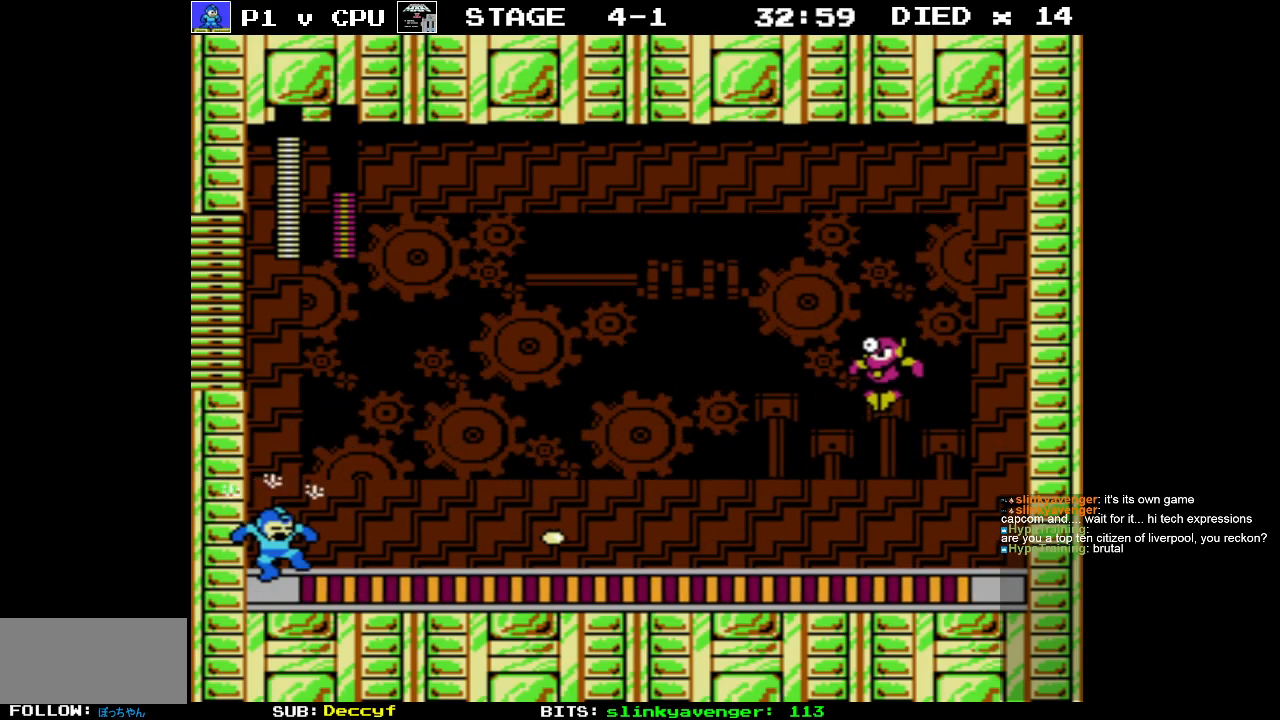
{"buttons": ["B"], "events": [[33, "B", "down"], [150, "B", "up"], [283, "DPAD_RIGHT", "down"], [333, "B", "down"], [383, "B", "up"], [400, "DPAD_RIGHT", "up"], [467, "B", "down"]]}
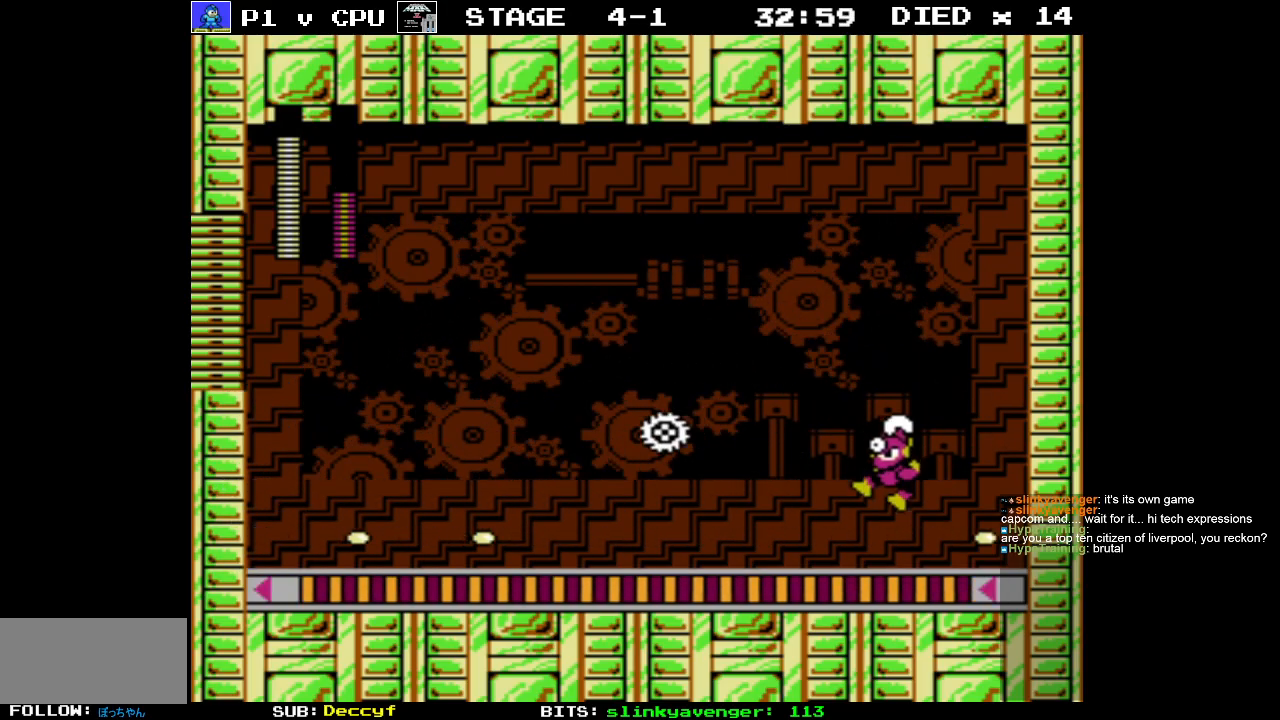
{"buttons": ["B"], "events": [[67, "B", "up"], [117, "B", "down"], [217, "B", "up"], [267, "B", "down"], [367, "B", "up"], [417, "B", "down"]]}
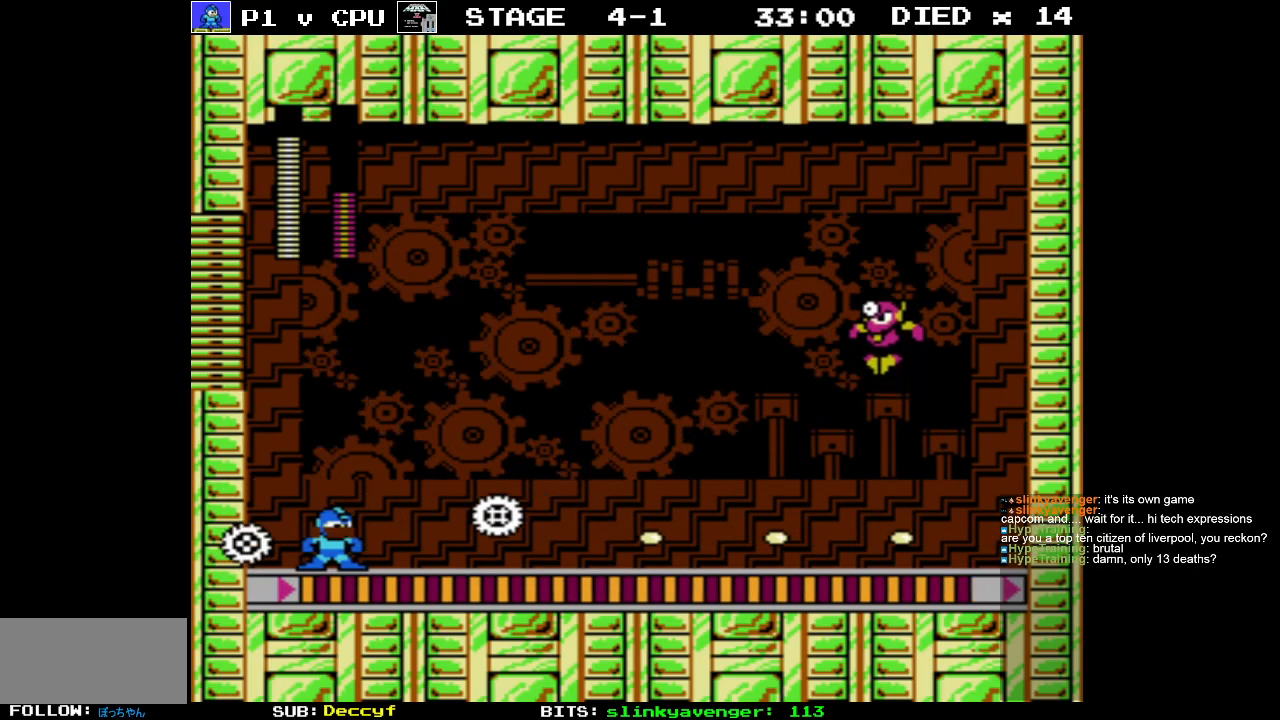
{"buttons": [], "events": [[33, "B", "up"], [283, "B", "down"], [350, "B", "up"], [417, "B", "down"], [500, "B", "up"]]}